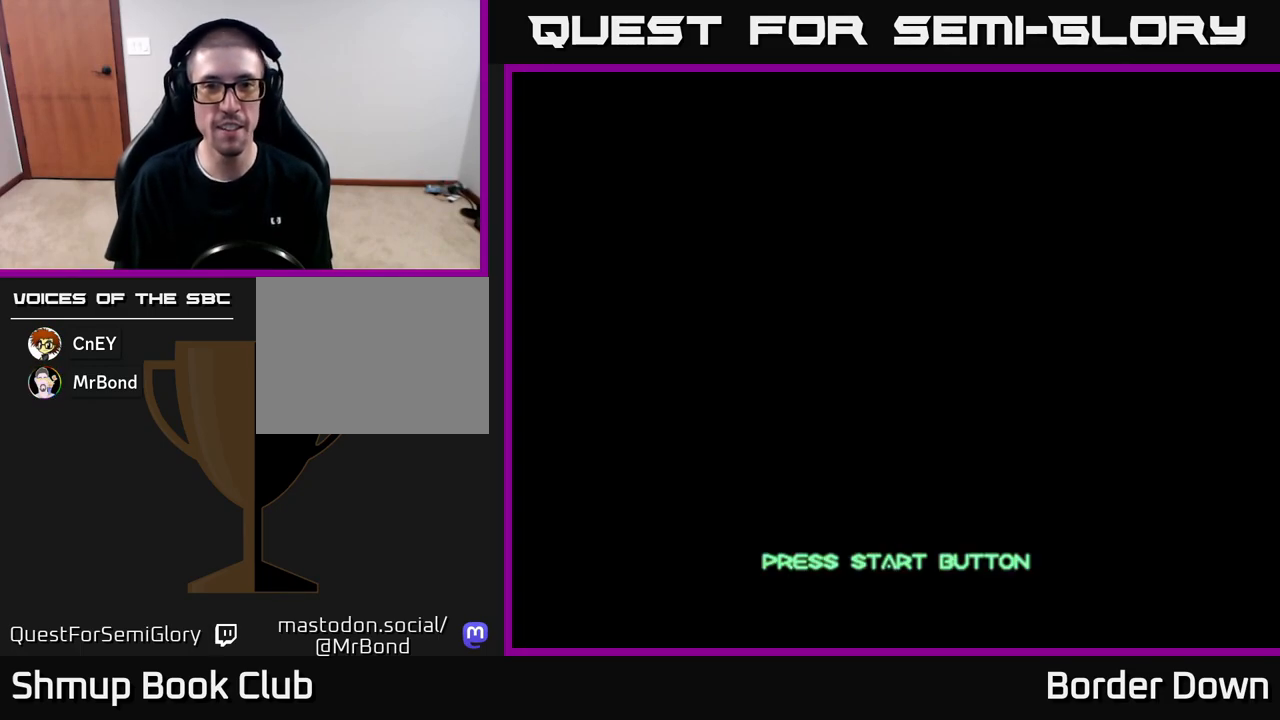
Gameplay with a controller (Xbox layout); each line is a JSON object with the inputs held at the frame after it. "events" lists button and stick changes between this image and that frame as [ms after this image, input, new state], when the widget could be followed in between.
{"buttons": ["A"], "left_stick": "center", "right_stick": "center", "events": [[217, "START", "down"], [317, "START", "up"], [467, "A", "down"]]}
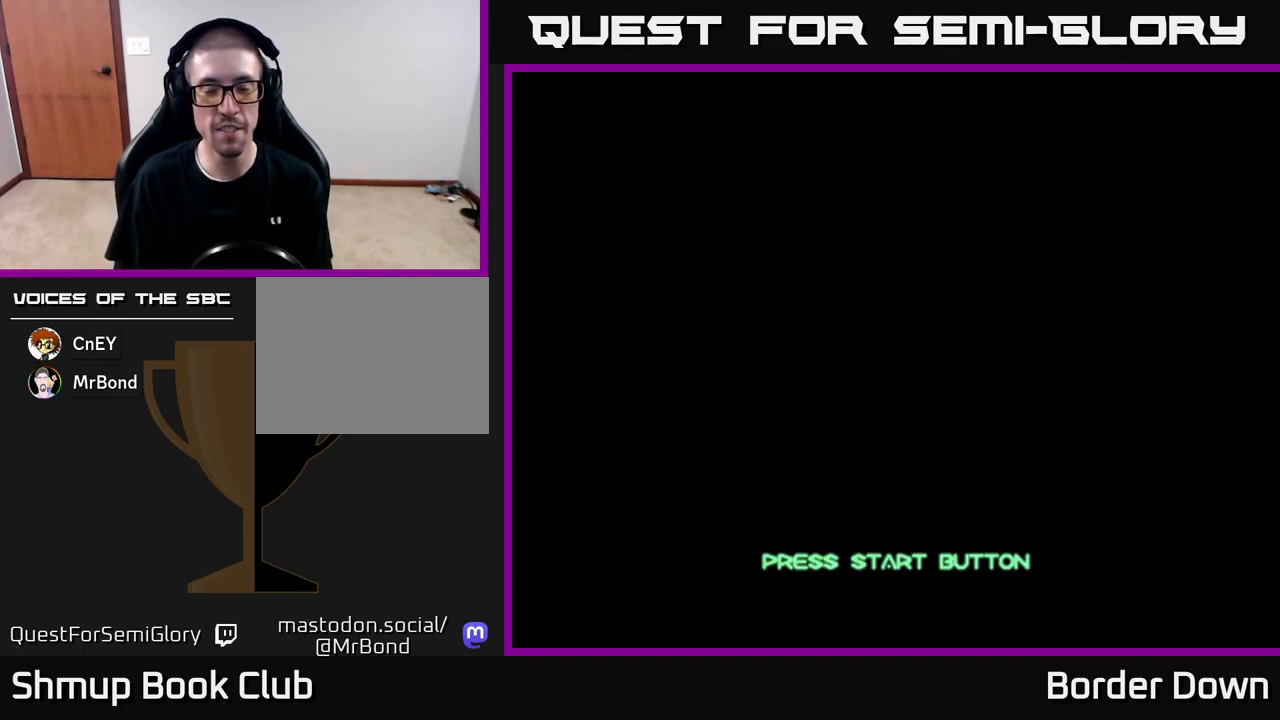
{"buttons": [], "left_stick": "center", "right_stick": "center", "events": [[83, "A", "up"]]}
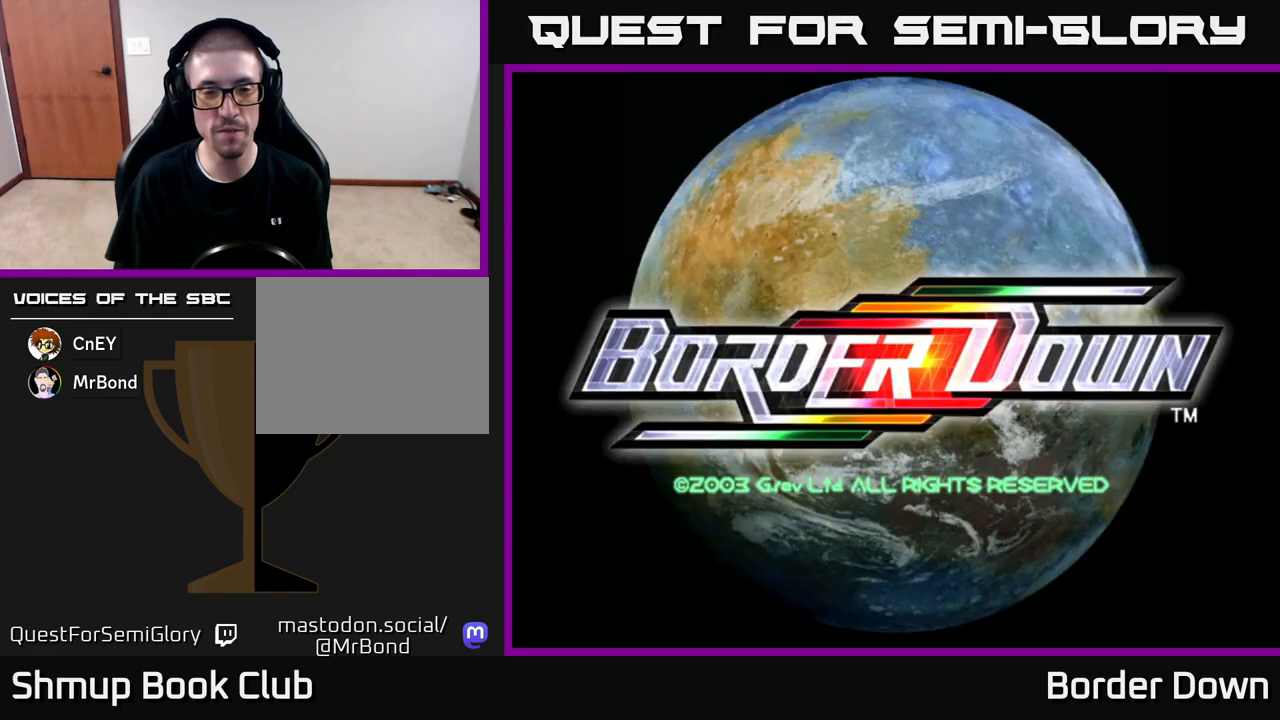
{"buttons": [], "left_stick": "center", "right_stick": "center", "events": [[83, "A", "down"], [200, "A", "up"], [333, "START", "down"], [433, "START", "up"]]}
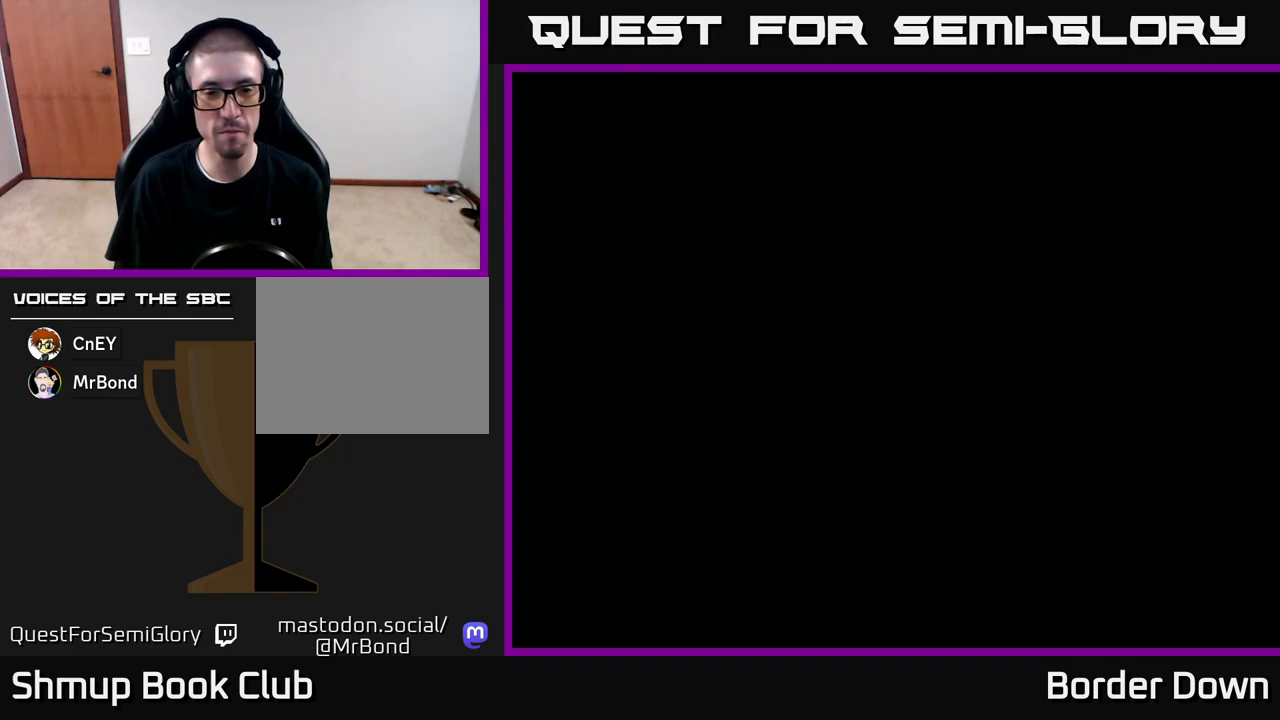
{"buttons": [], "left_stick": "center", "right_stick": "center", "events": []}
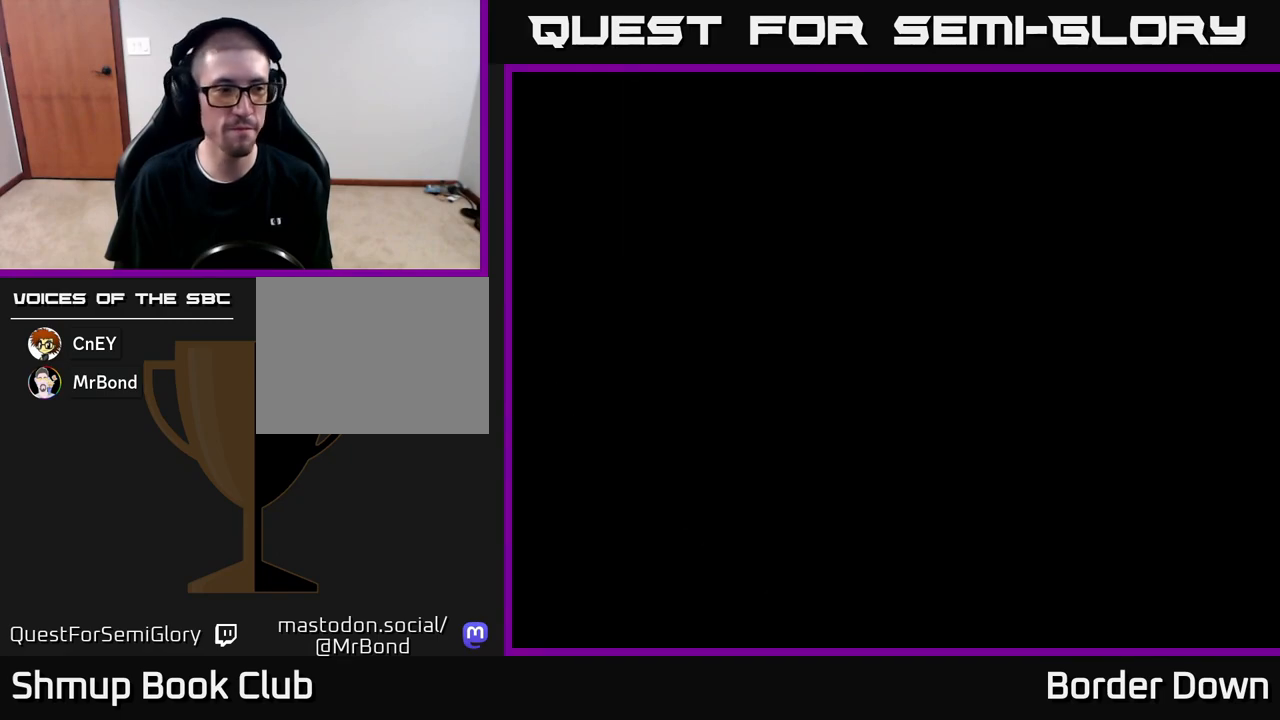
{"buttons": [], "left_stick": "center", "right_stick": "center", "events": []}
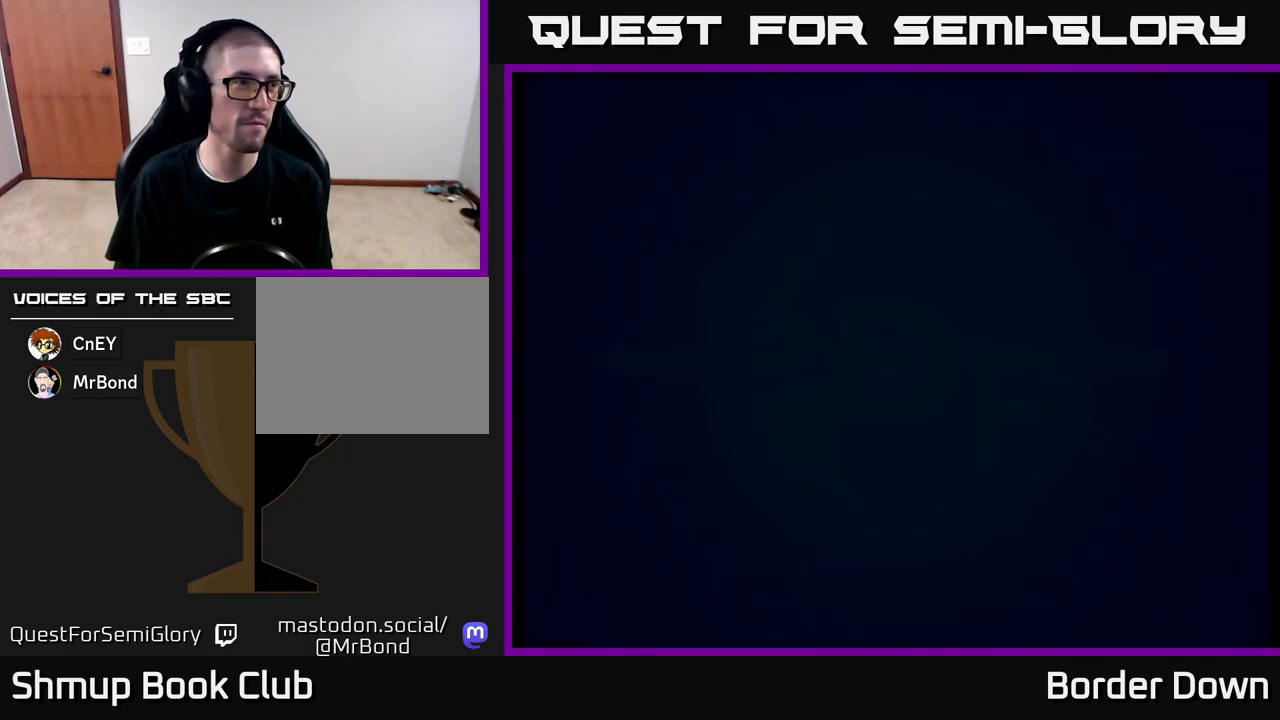
{"buttons": [], "left_stick": "center", "right_stick": "center", "events": []}
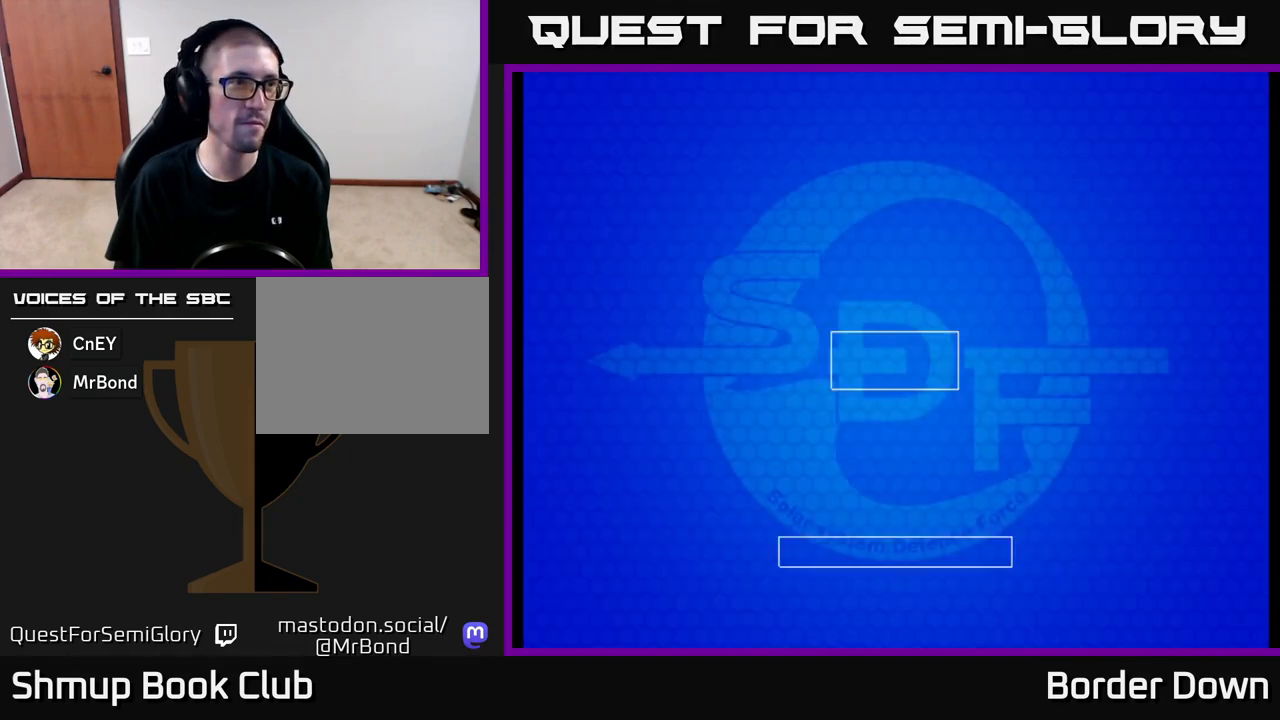
{"buttons": [], "left_stick": "center", "right_stick": "center", "events": [[150, "START", "down"], [300, "START", "up"]]}
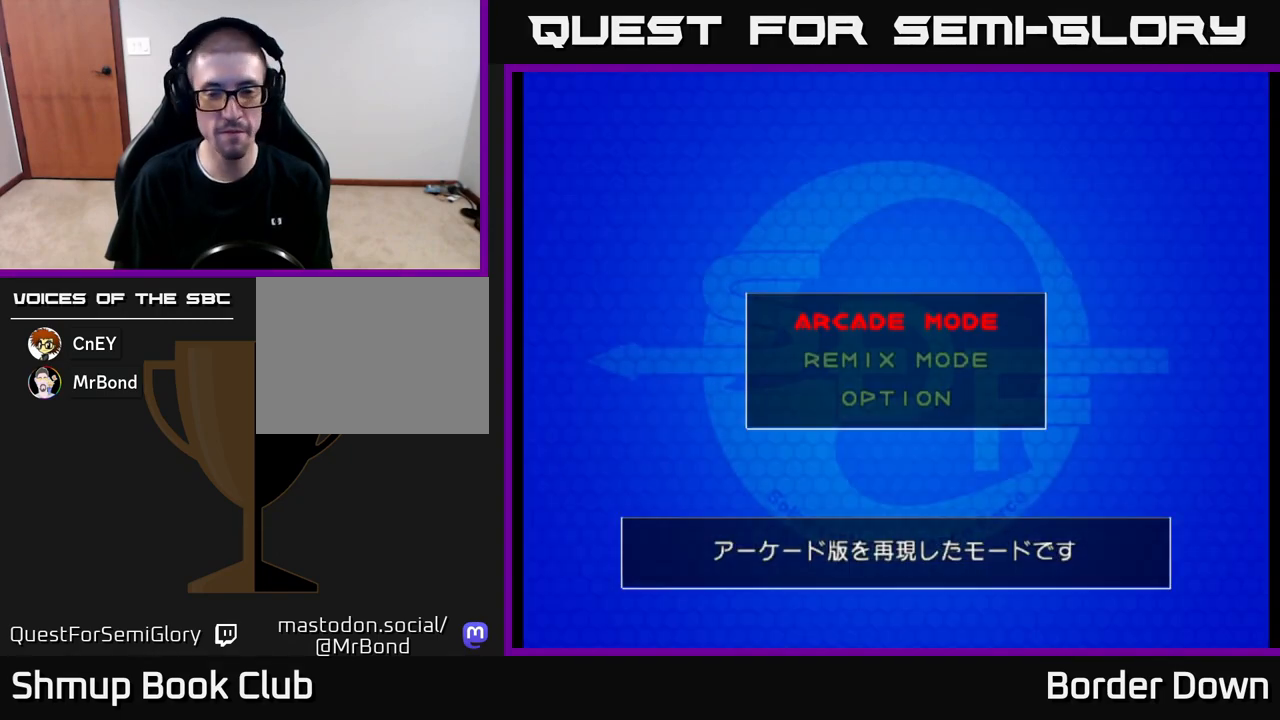
{"buttons": [], "left_stick": "center", "right_stick": "center", "events": [[183, "A", "down"], [317, "A", "up"]]}
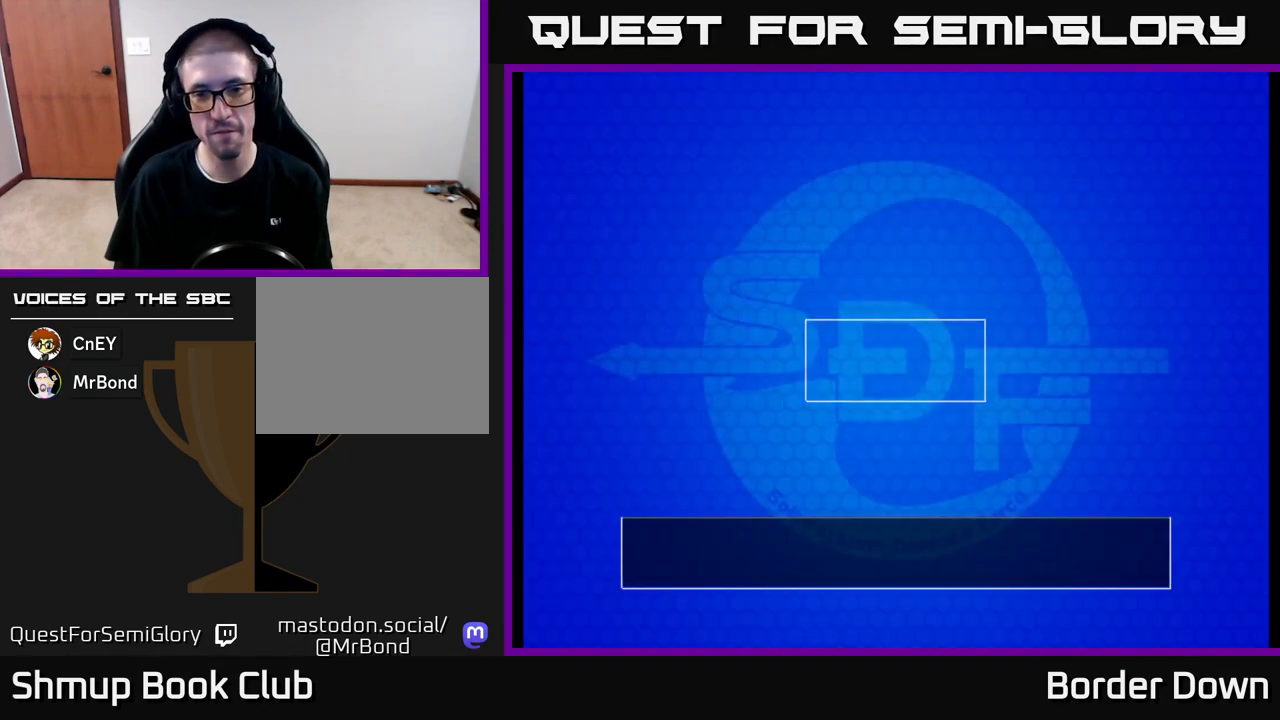
{"buttons": [], "left_stick": "center", "right_stick": "center", "events": [[250, "A", "down"], [317, "A", "up"], [400, "A", "down"], [450, "A", "up"]]}
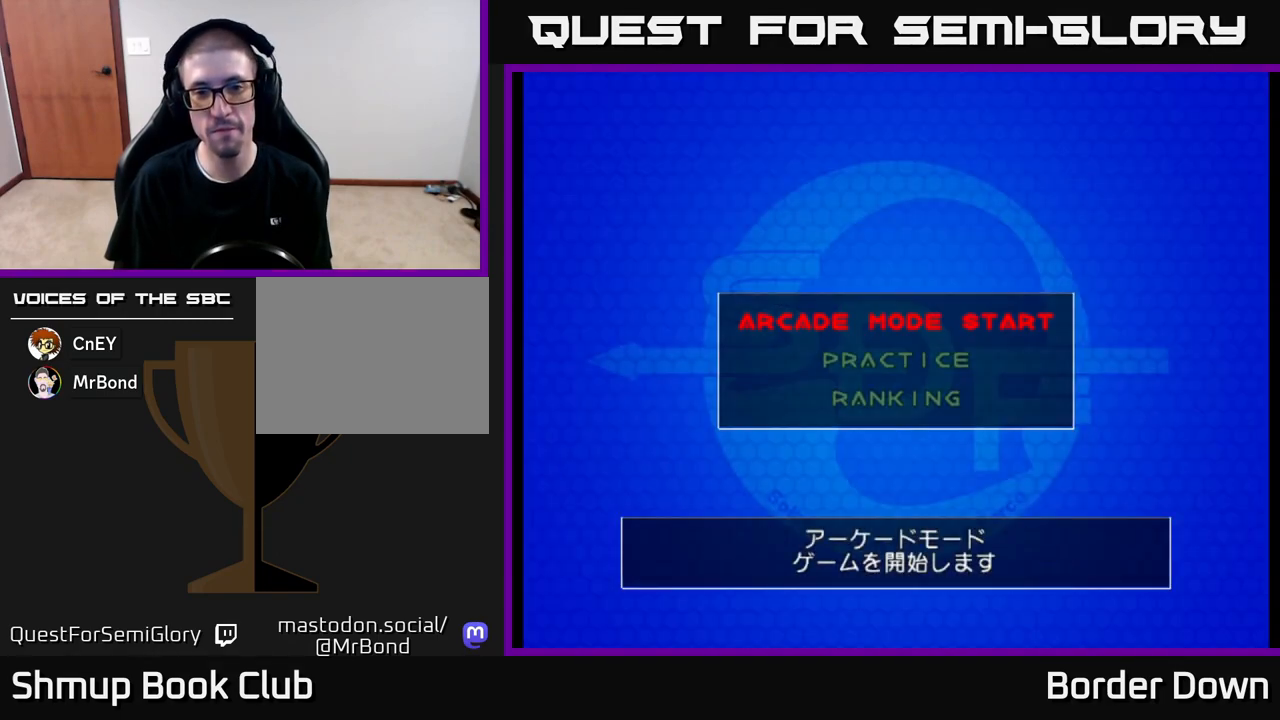
{"buttons": [], "left_stick": "center", "right_stick": "center", "events": [[50, "A", "down"], [100, "A", "up"], [217, "A", "down"], [267, "A", "up"]]}
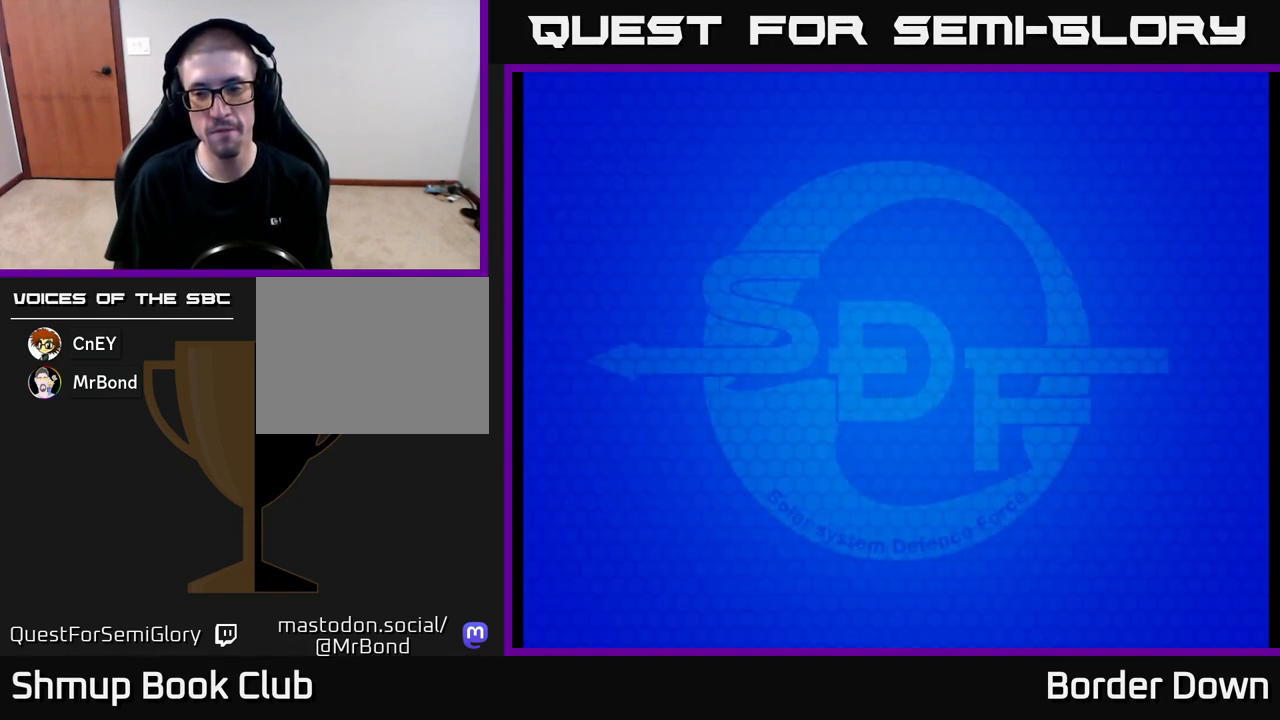
{"buttons": [], "left_stick": "center", "right_stick": "center", "events": []}
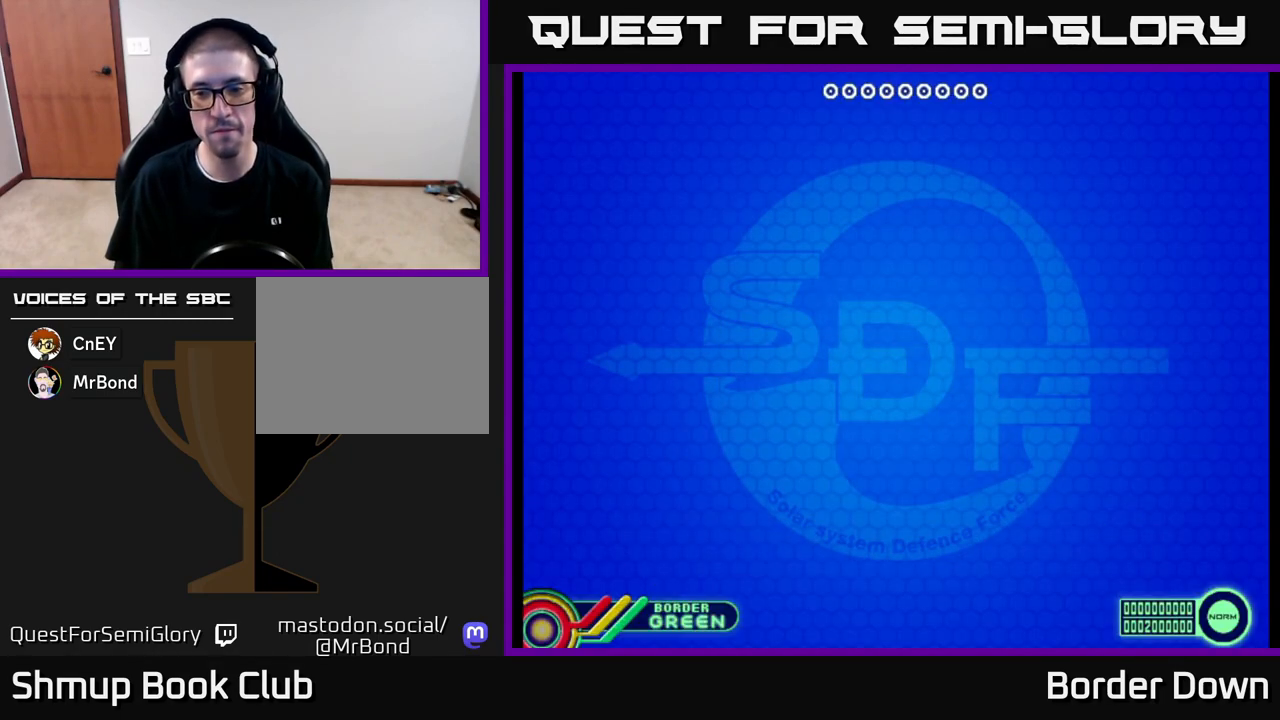
{"buttons": ["START"], "left_stick": "center", "right_stick": "center", "events": [[100, "A", "down"], [217, "A", "up"], [450, "START", "down"]]}
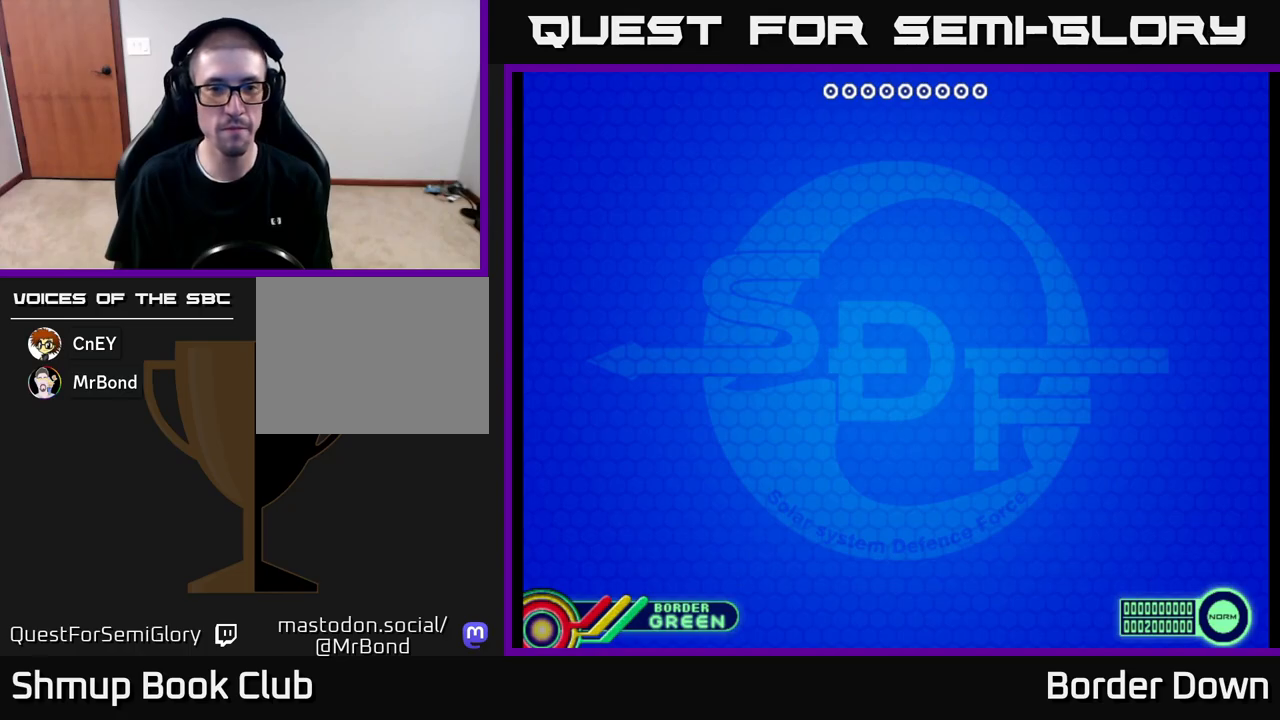
{"buttons": [], "left_stick": "center", "right_stick": "center", "events": [[100, "START", "up"]]}
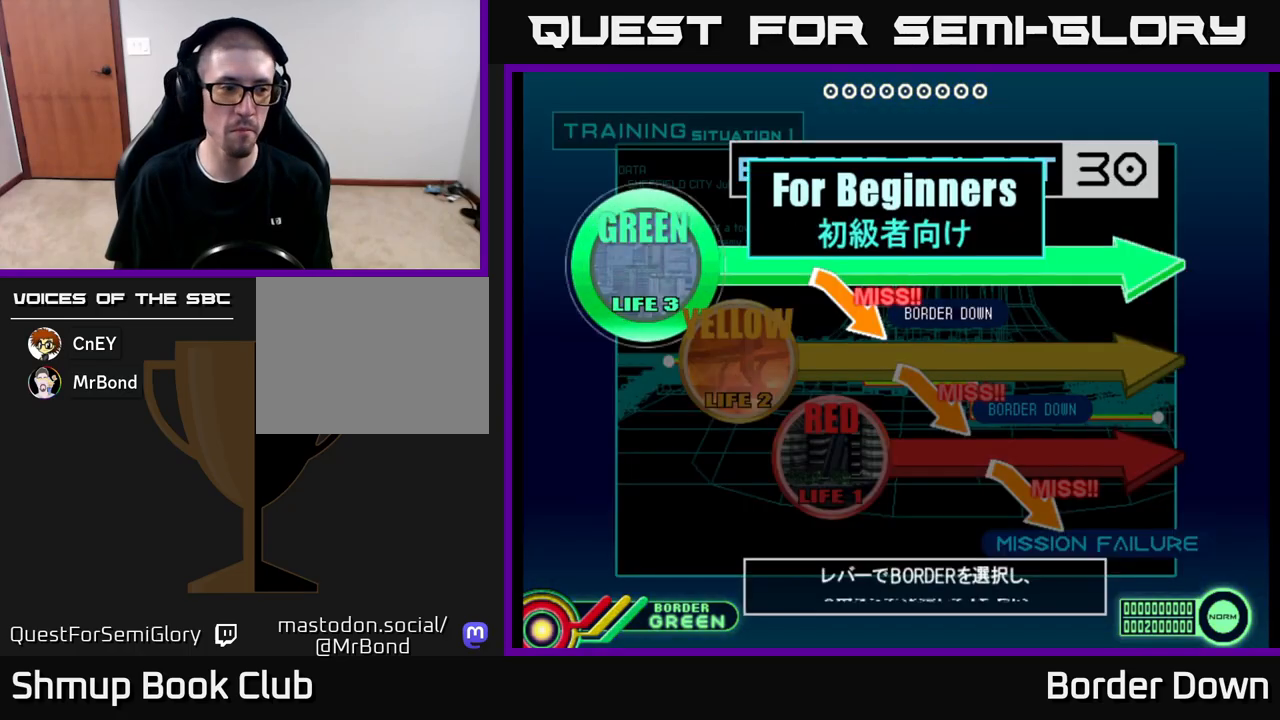
{"buttons": [], "left_stick": "center", "right_stick": "center", "events": []}
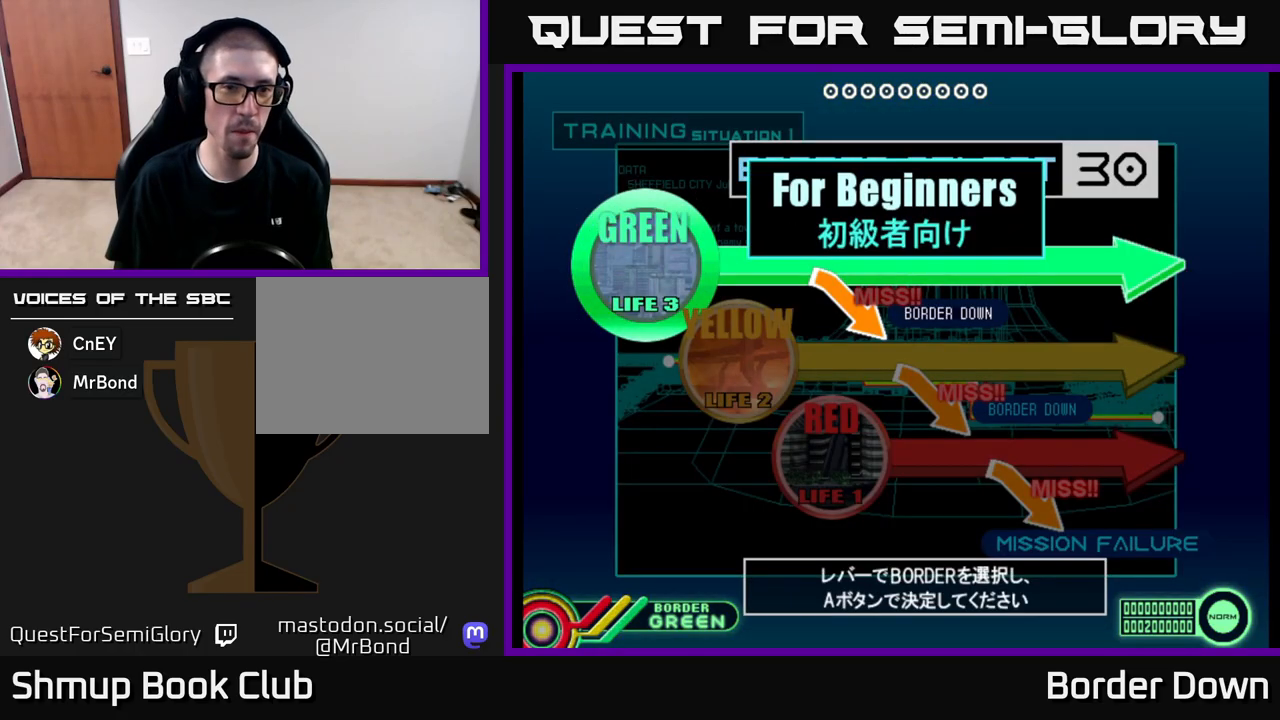
{"buttons": [], "left_stick": "center", "right_stick": "center", "events": [[167, "DPAD_DOWN", "down"], [267, "DPAD_DOWN", "up"], [383, "A", "down"], [467, "A", "up"]]}
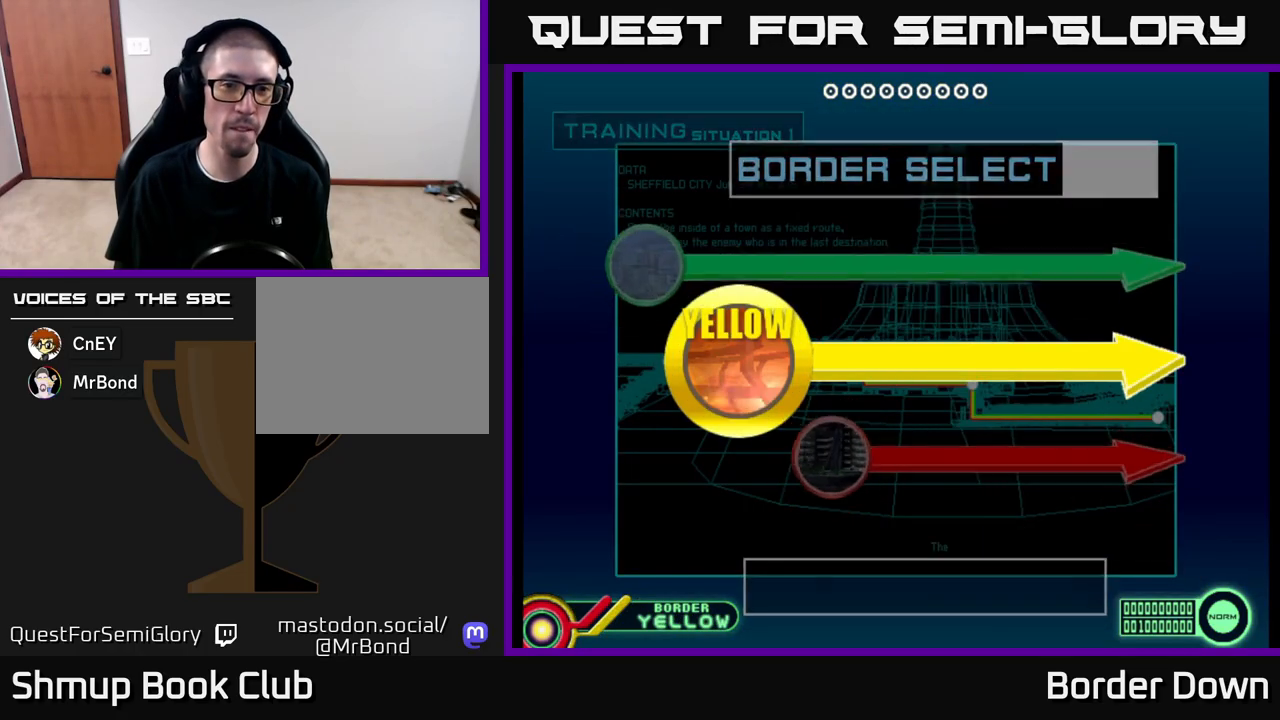
{"buttons": [], "left_stick": "center", "right_stick": "center", "events": [[67, "A", "down"], [117, "A", "up"], [300, "START", "down"], [417, "START", "up"]]}
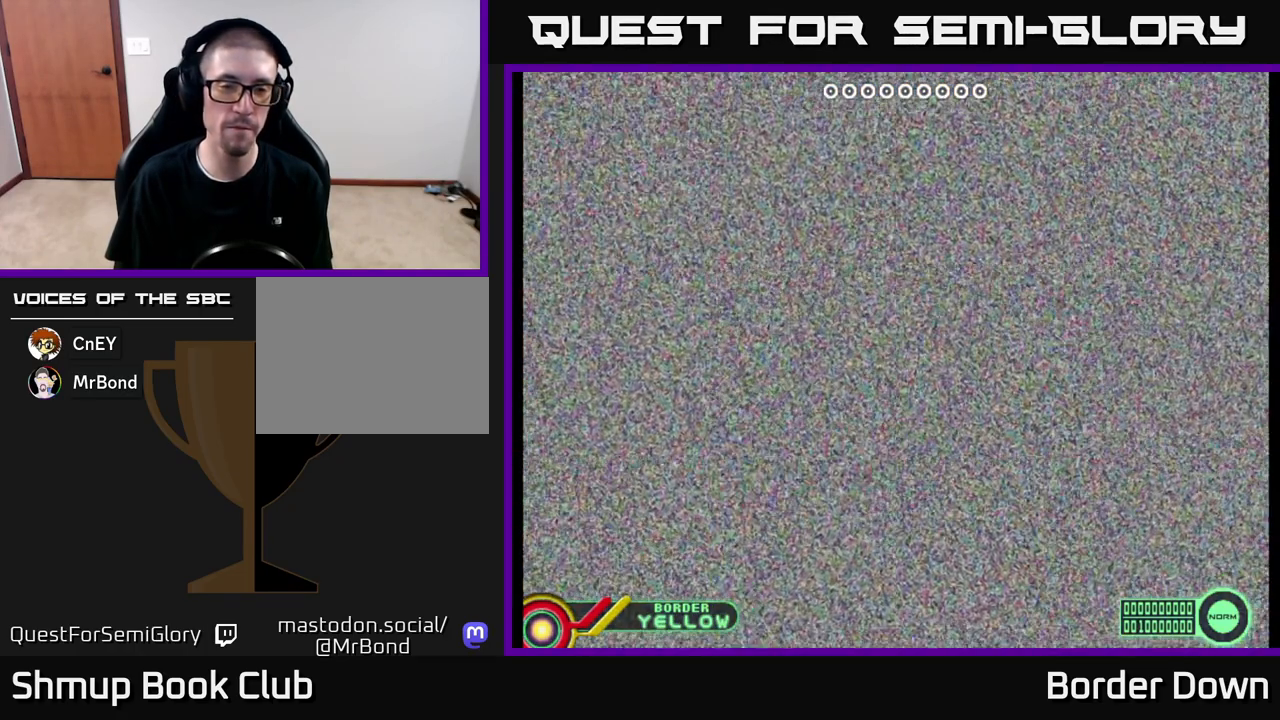
{"buttons": [], "left_stick": "center", "right_stick": "center", "events": [[233, "START", "down"], [350, "START", "up"]]}
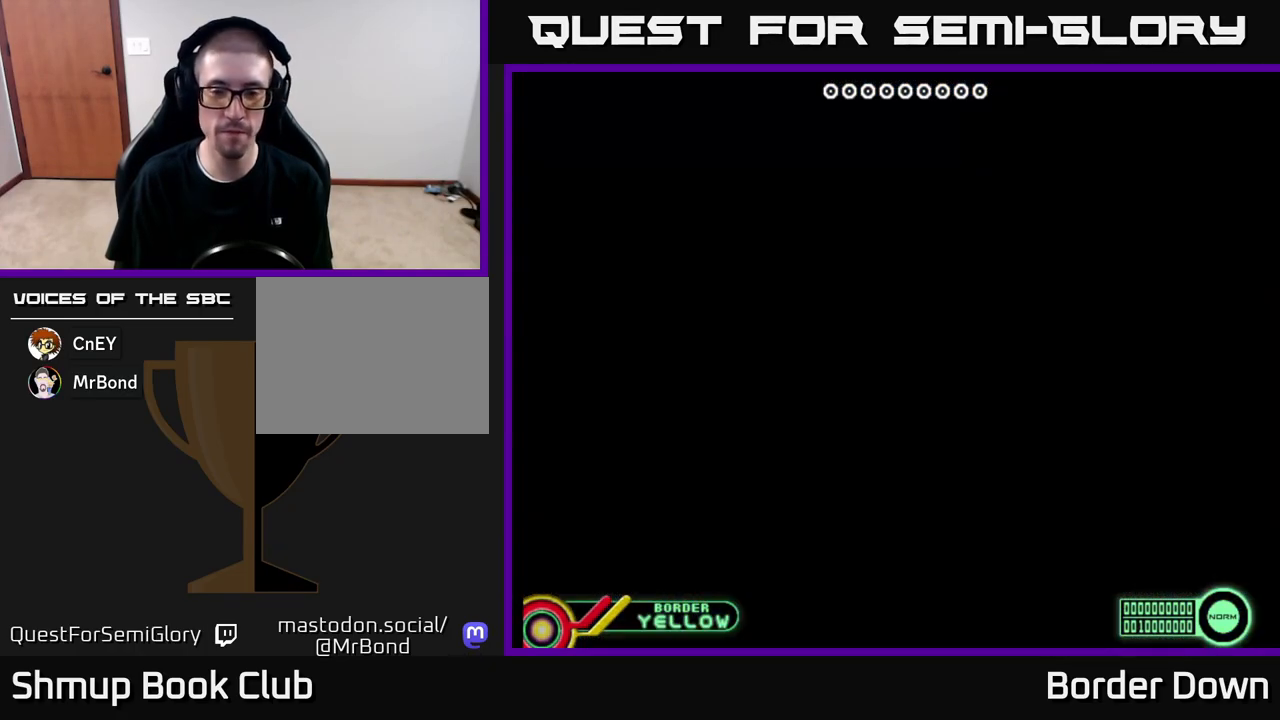
{"buttons": [], "left_stick": "center", "right_stick": "center", "events": []}
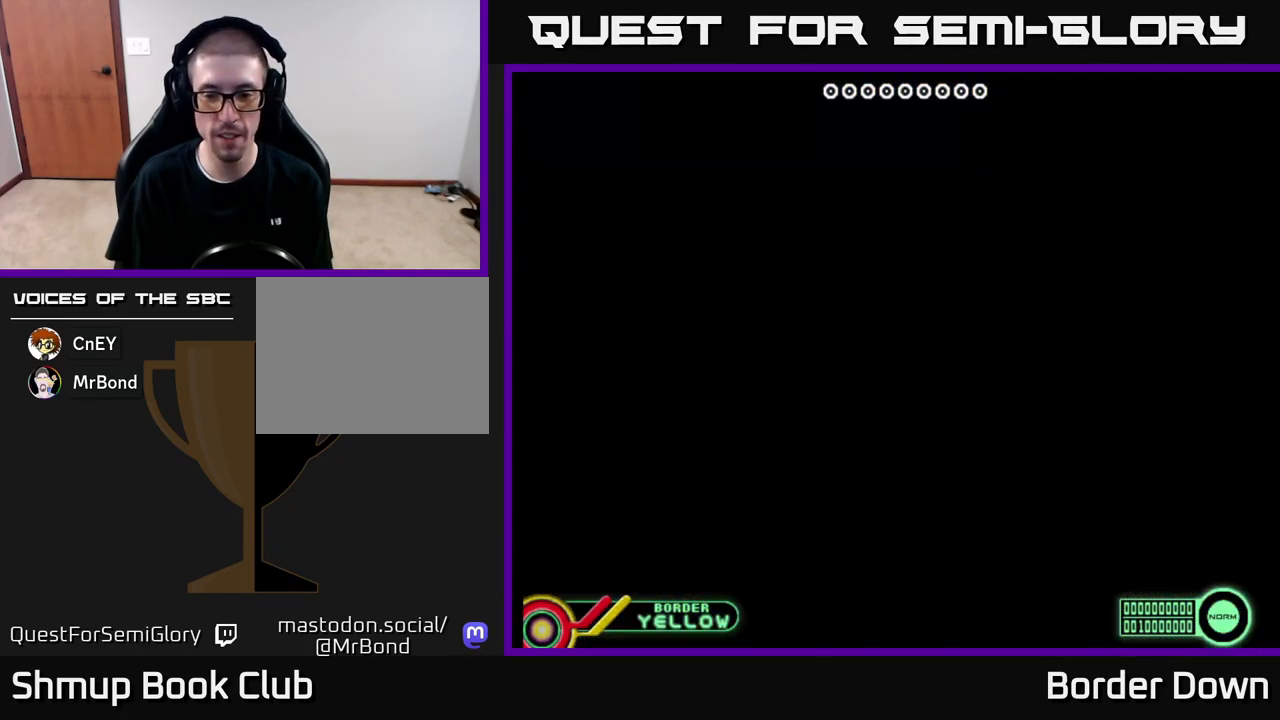
{"buttons": ["START"], "left_stick": "center", "right_stick": "center", "events": [[33, "START", "down"], [167, "START", "up"], [417, "START", "down"]]}
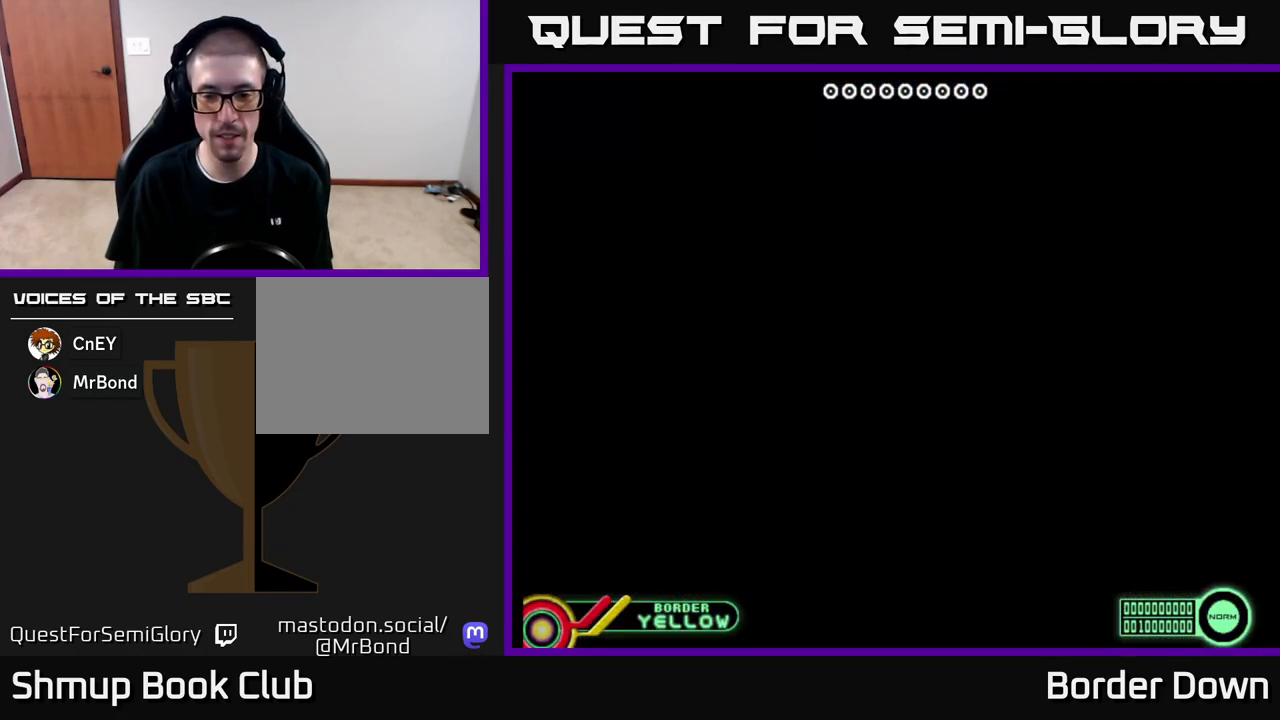
{"buttons": [], "left_stick": "center", "right_stick": "center", "events": [[17, "START", "up"]]}
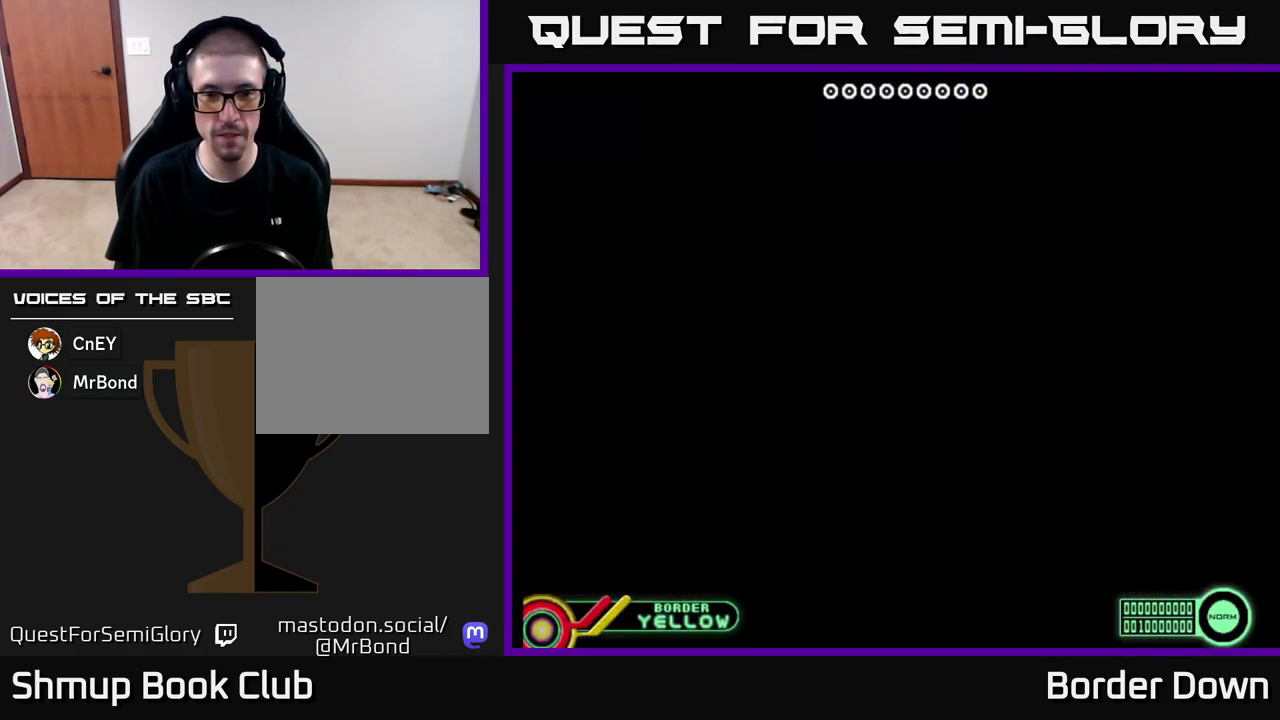
{"buttons": [], "left_stick": "center", "right_stick": "center", "events": [[83, "START", "down"], [233, "START", "up"]]}
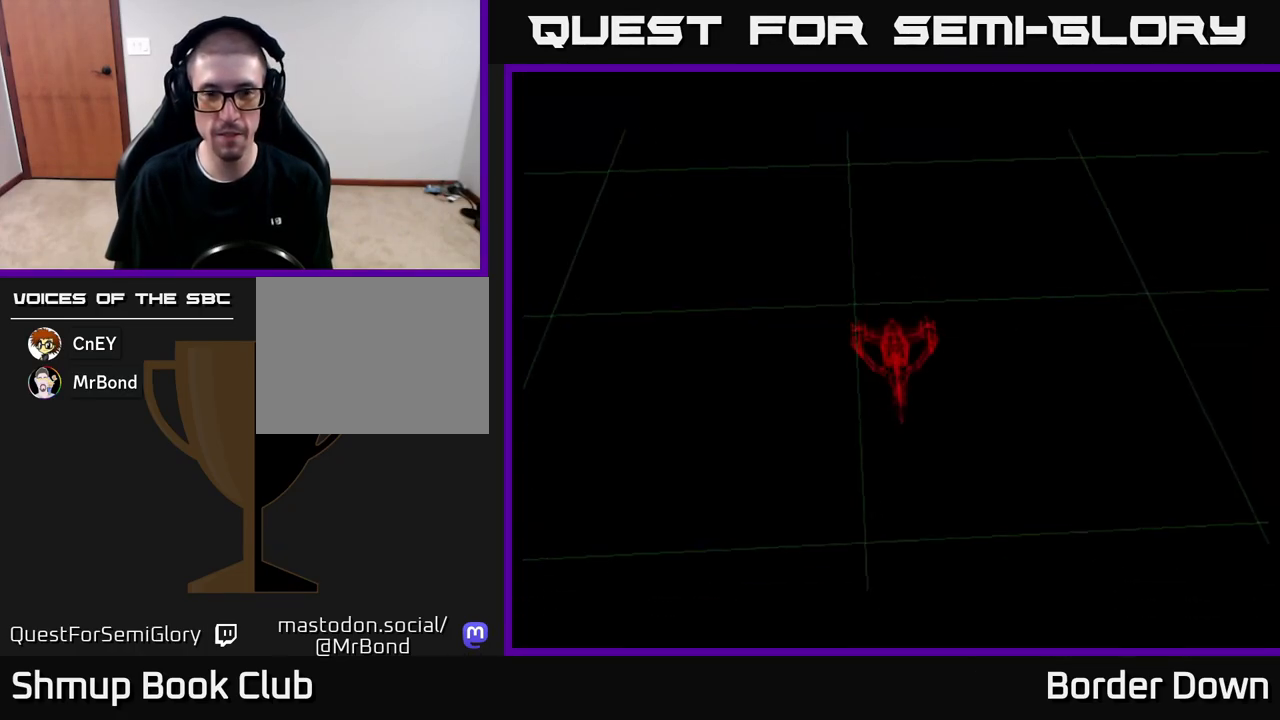
{"buttons": [], "left_stick": "center", "right_stick": "center", "events": [[167, "START", "down"], [317, "START", "up"]]}
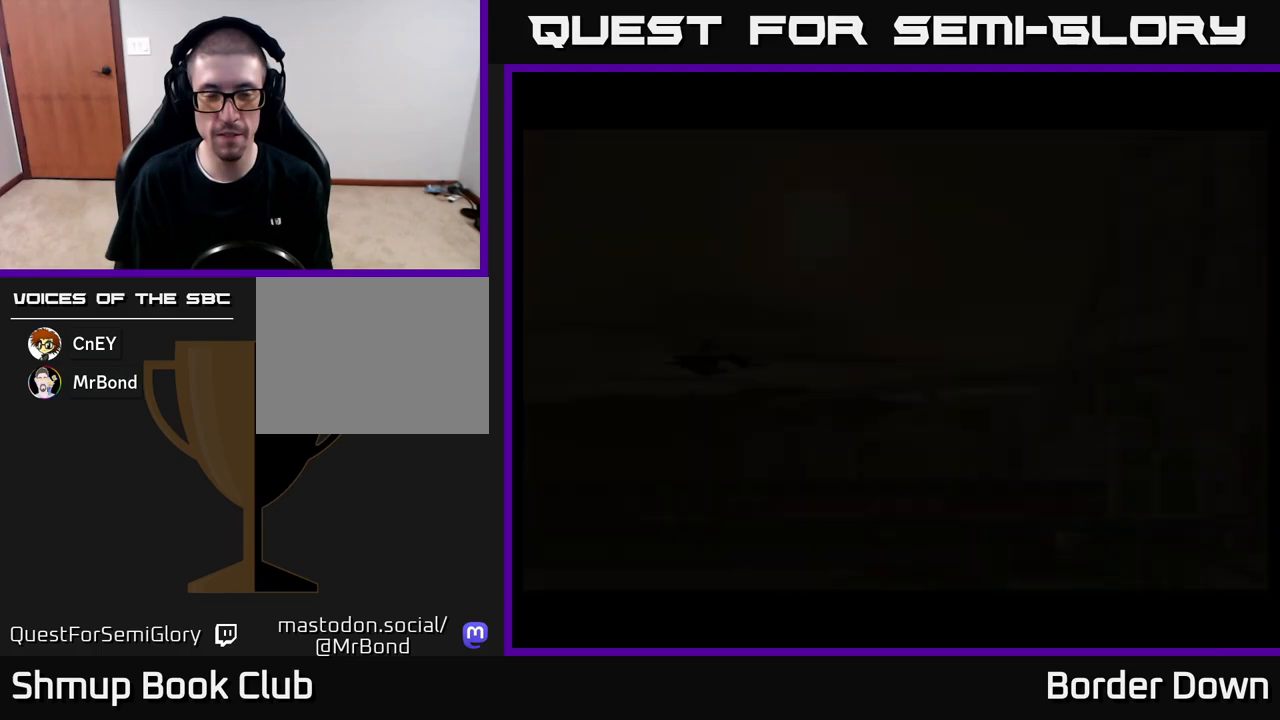
{"buttons": ["DPAD_DOWN"], "left_stick": "center", "right_stick": "center", "events": [[267, "X", "down"], [367, "X", "up"], [433, "DPAD_DOWN", "down"]]}
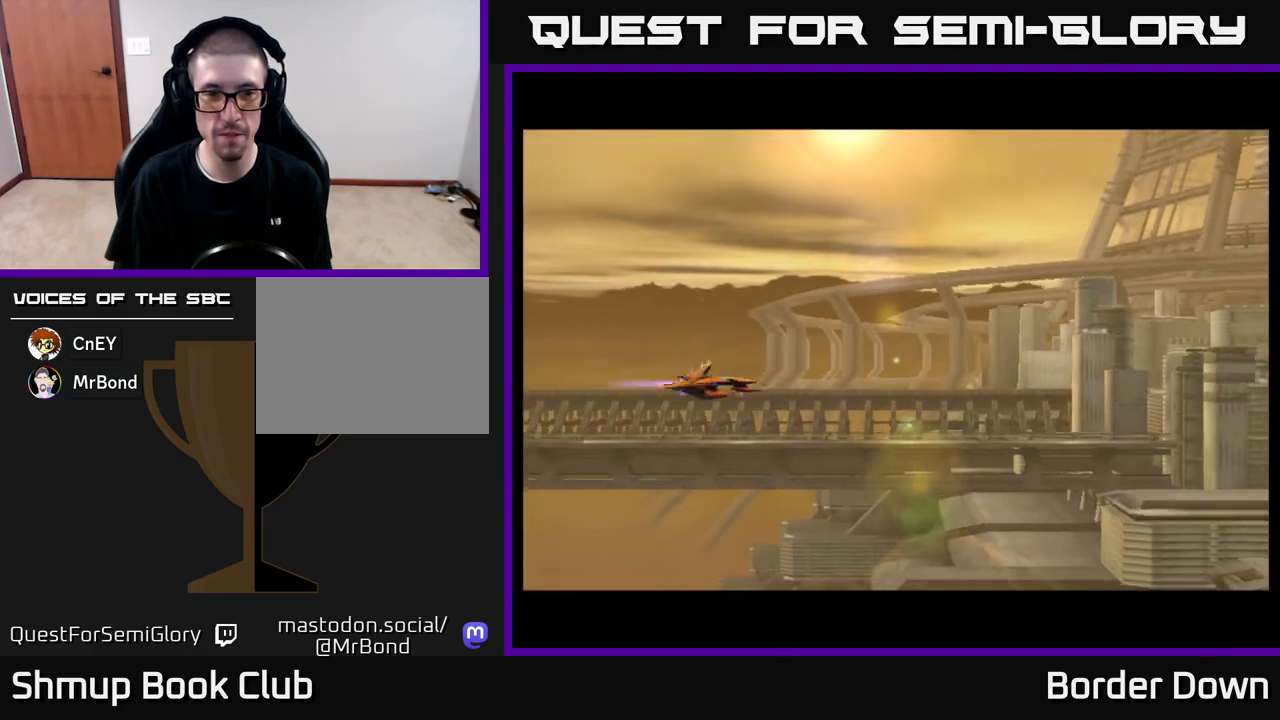
{"buttons": ["DPAD_UP"], "left_stick": "center", "right_stick": "center", "events": [[67, "A", "down"], [83, "DPAD_RIGHT", "down"], [150, "A", "up"], [183, "DPAD_DOWN", "up"], [267, "A", "down"], [283, "A", "up"], [300, "DPAD_RIGHT", "up"], [300, "DPAD_UP", "down"], [367, "A", "down"], [433, "A", "up"]]}
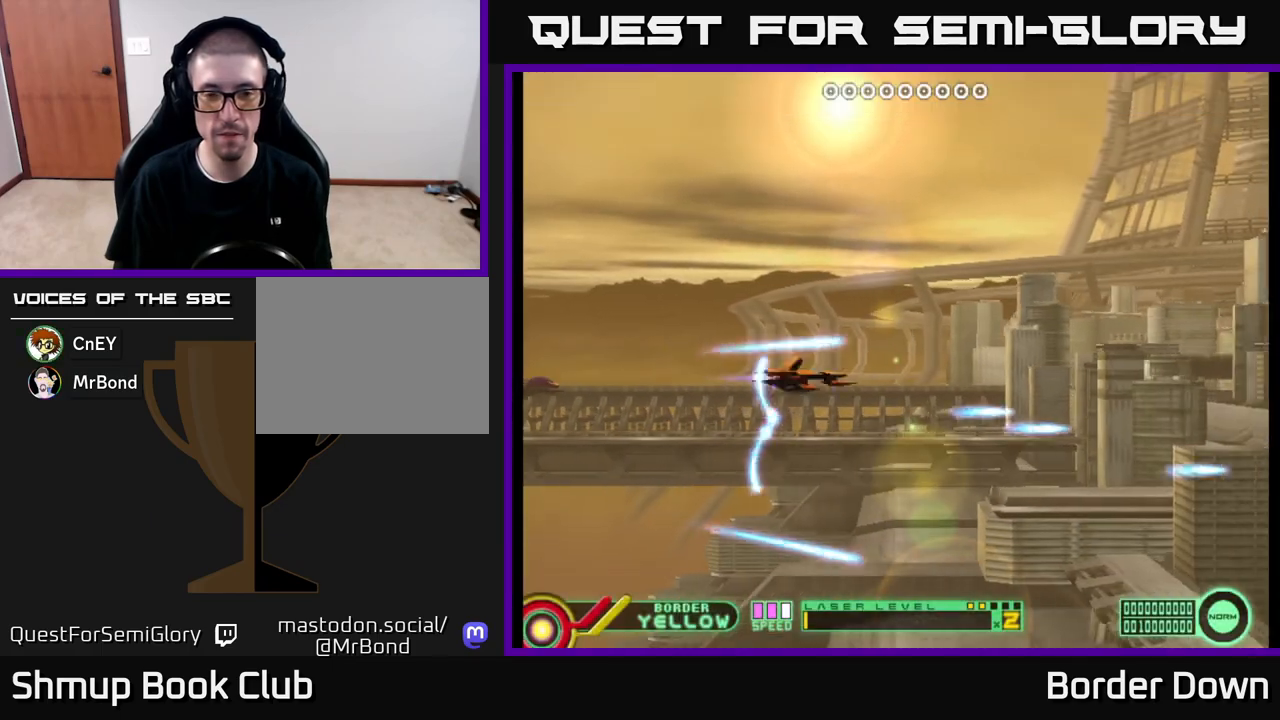
{"buttons": ["DPAD_DOWN"], "left_stick": "center", "right_stick": "center", "events": [[17, "A", "down"], [50, "A", "up"], [150, "A", "down"], [183, "A", "up"], [183, "DPAD_UP", "up"], [267, "DPAD_DOWN", "down"], [300, "A", "down"], [350, "A", "up"], [417, "A", "down"], [483, "A", "up"]]}
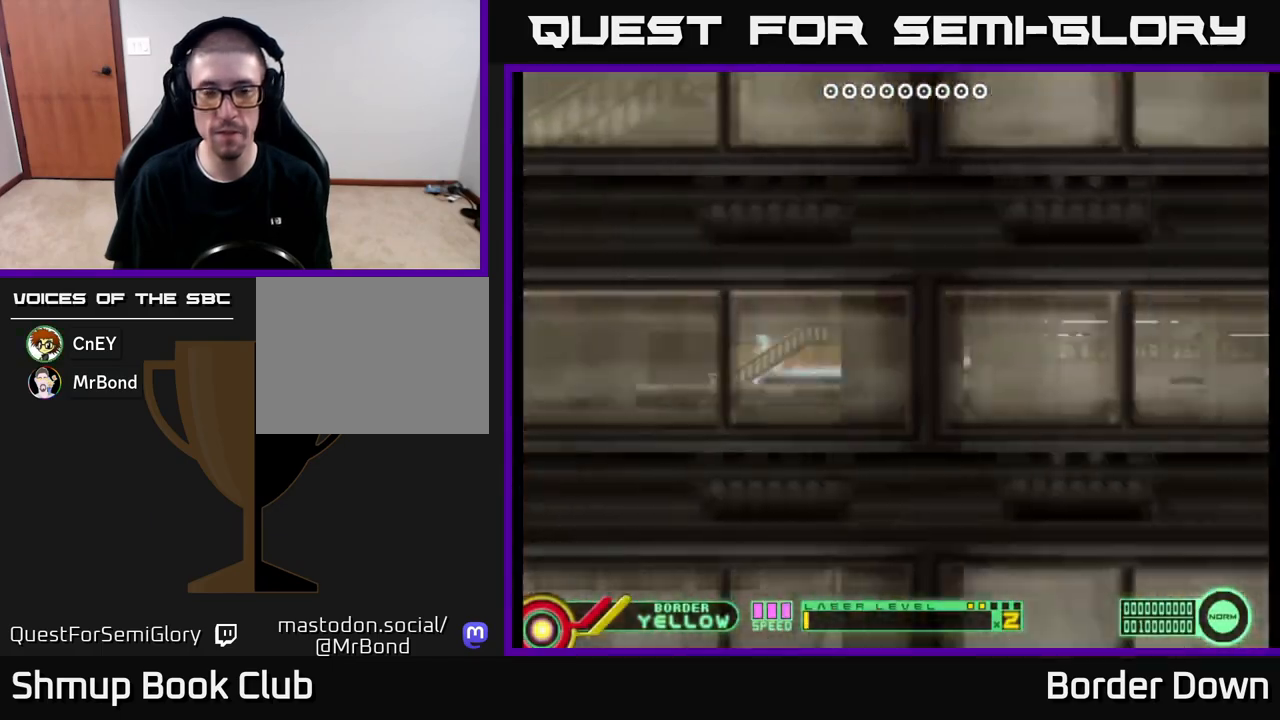
{"buttons": ["DPAD_UP"], "left_stick": "center", "right_stick": "center", "events": [[67, "A", "down"], [117, "A", "up"], [133, "A", "down"], [133, "DPAD_RIGHT", "down"], [150, "A", "up"], [233, "A", "down"], [233, "DPAD_DOWN", "up"], [267, "A", "up"], [267, "DPAD_RIGHT", "up"], [300, "DPAD_UP", "down"], [367, "A", "down"], [433, "A", "up"]]}
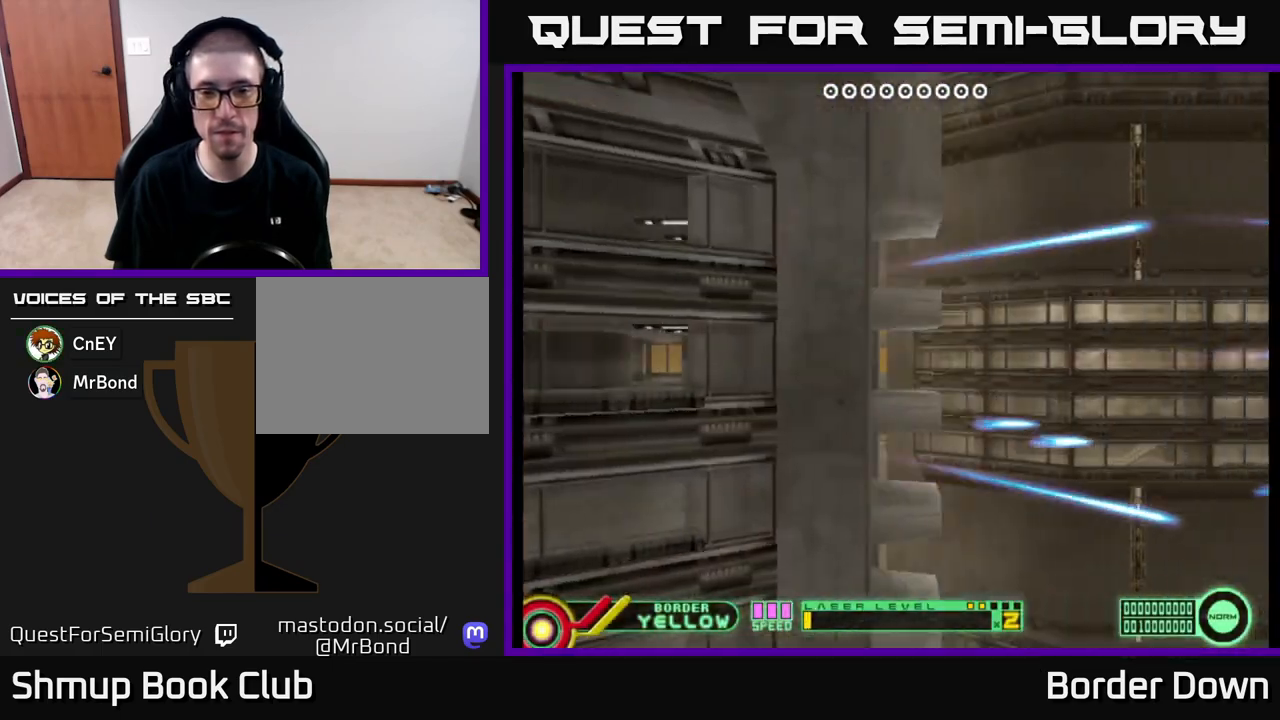
{"buttons": ["A", "DPAD_DOWN"], "left_stick": "center", "right_stick": "center", "events": [[17, "A", "down"], [67, "A", "up"], [167, "A", "down"], [217, "A", "up"], [233, "DPAD_UP", "up"], [283, "DPAD_DOWN", "down"], [300, "A", "down"], [367, "A", "up"], [467, "A", "down"]]}
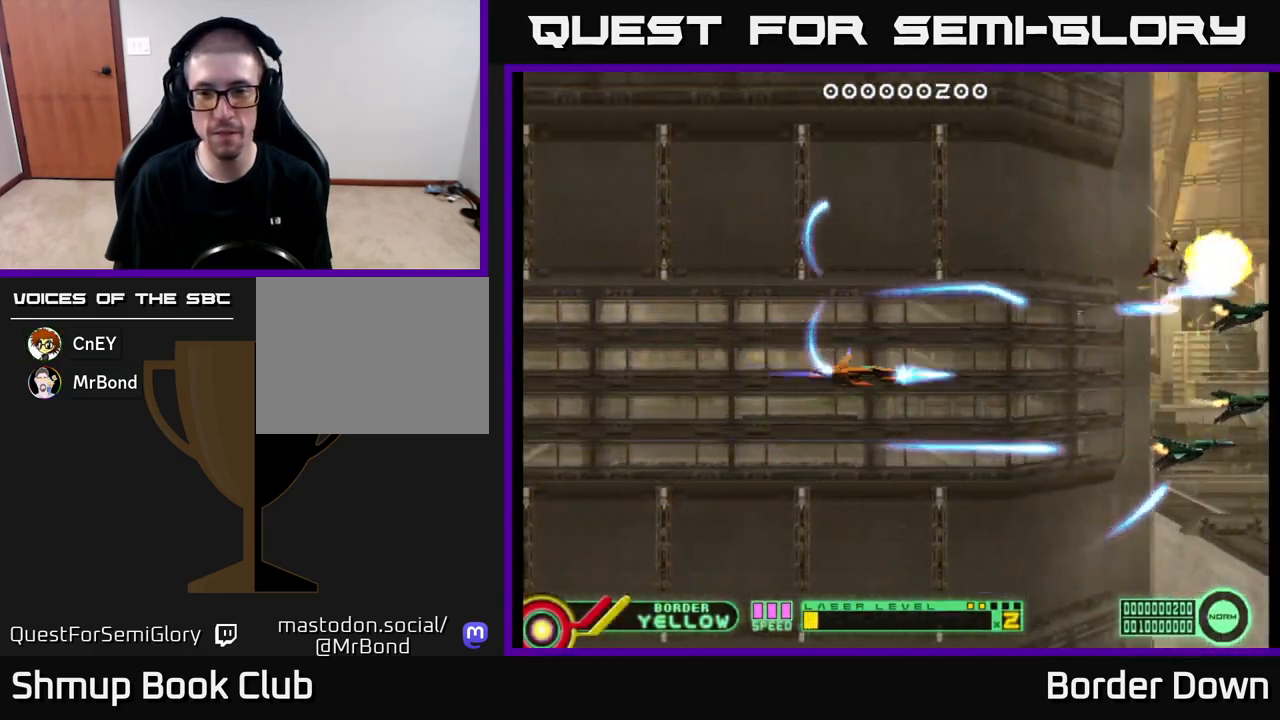
{"buttons": ["DPAD_UP"], "left_stick": "center", "right_stick": "center", "events": [[50, "A", "up"], [117, "A", "down"], [183, "A", "up"], [217, "DPAD_DOWN", "up"], [267, "DPAD_UP", "down"], [283, "A", "down"], [317, "A", "up"], [417, "A", "down"], [483, "A", "up"]]}
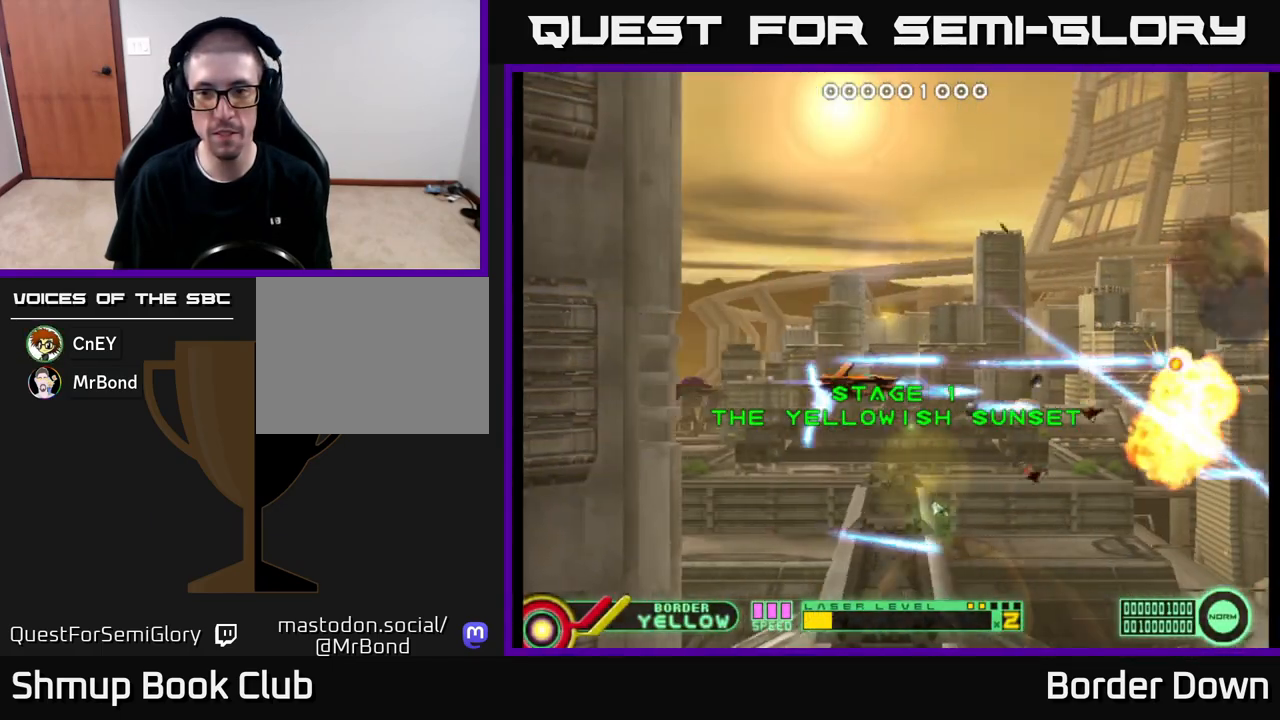
{"buttons": ["DPAD_DOWN"], "left_stick": "center", "right_stick": "center", "events": [[67, "A", "down"], [100, "A", "up"], [233, "A", "down"], [250, "A", "up"], [350, "DPAD_UP", "up"], [383, "A", "down"], [400, "DPAD_DOWN", "down"], [450, "A", "up"]]}